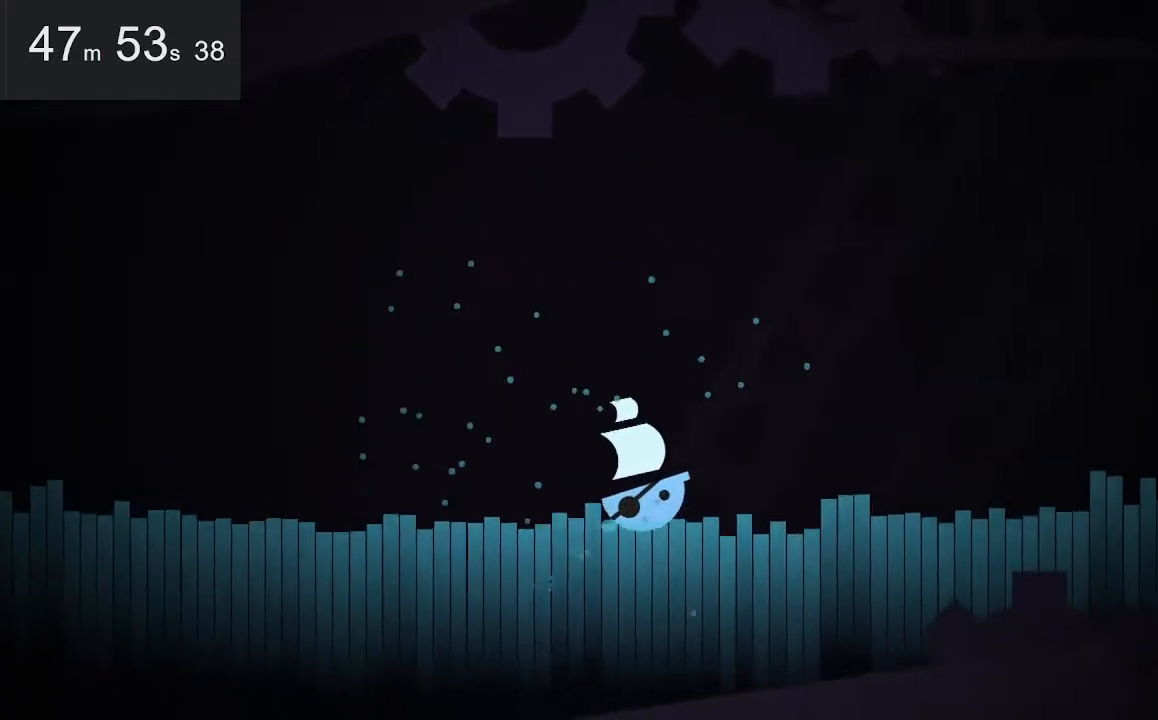
Gameplay with keyboard and mouse; each line is a JSON object with the keys and mouse buttons held at the frame after it. "events" lists presses ("down") and releases ("up") of "down", "left", "right", "space", "up", "mouse_left" and "mouse_right" between this image and that frame as [ms after this image, input, new state], when the widget could be followed in between. "mouse_left", "mouse_right" = the "left", "right" buttons of the "mouse" list. No other keys are recorded. Mouse movement is not recorded.
{"keys": ["right", "space"], "mouse": [], "events": [[400, "space", "down"]]}
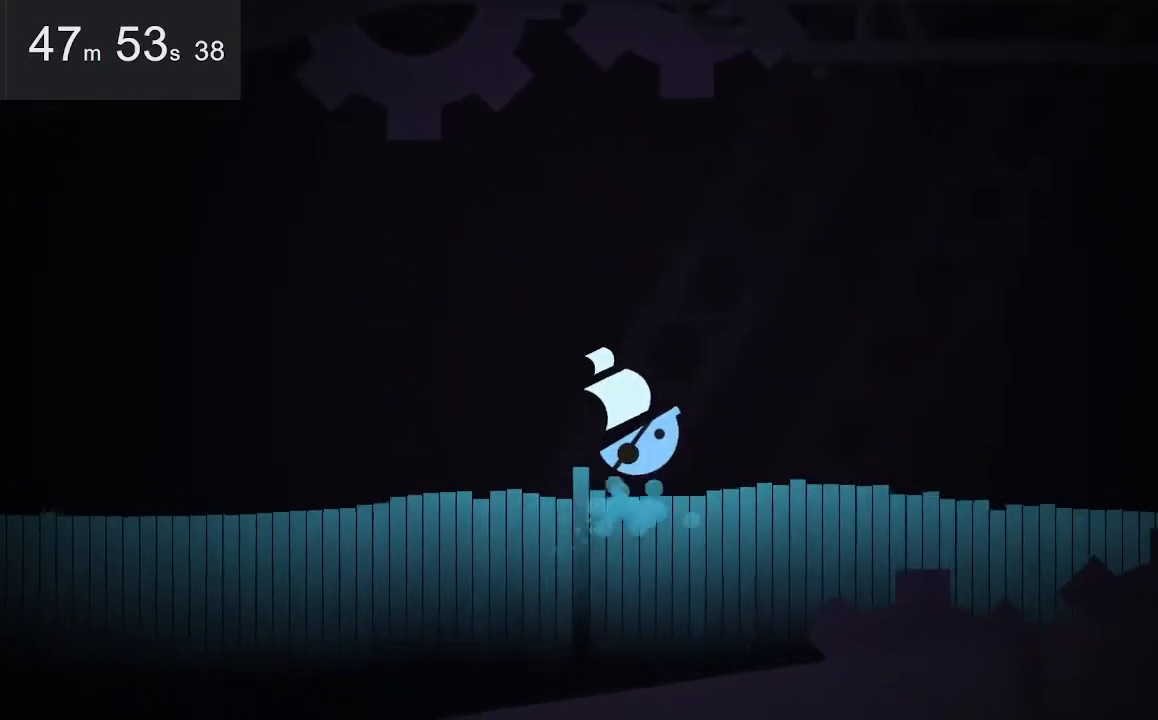
{"keys": ["right"], "mouse": [], "events": [[50, "space", "up"]]}
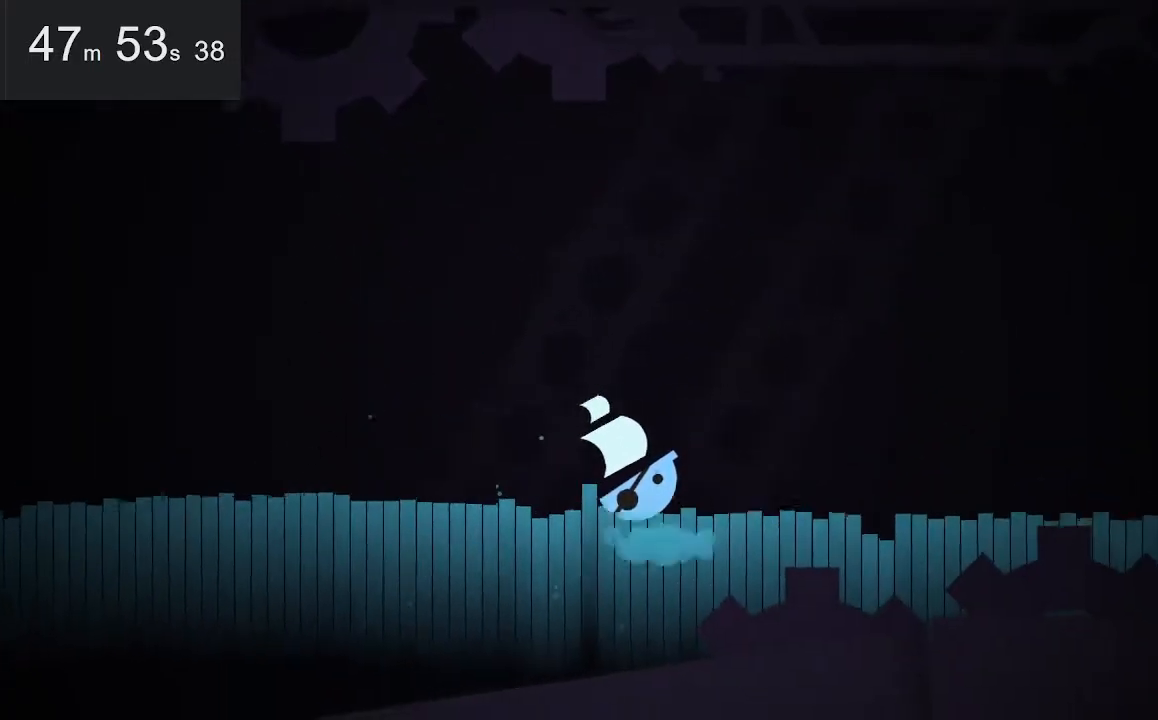
{"keys": ["right"], "mouse": [], "events": []}
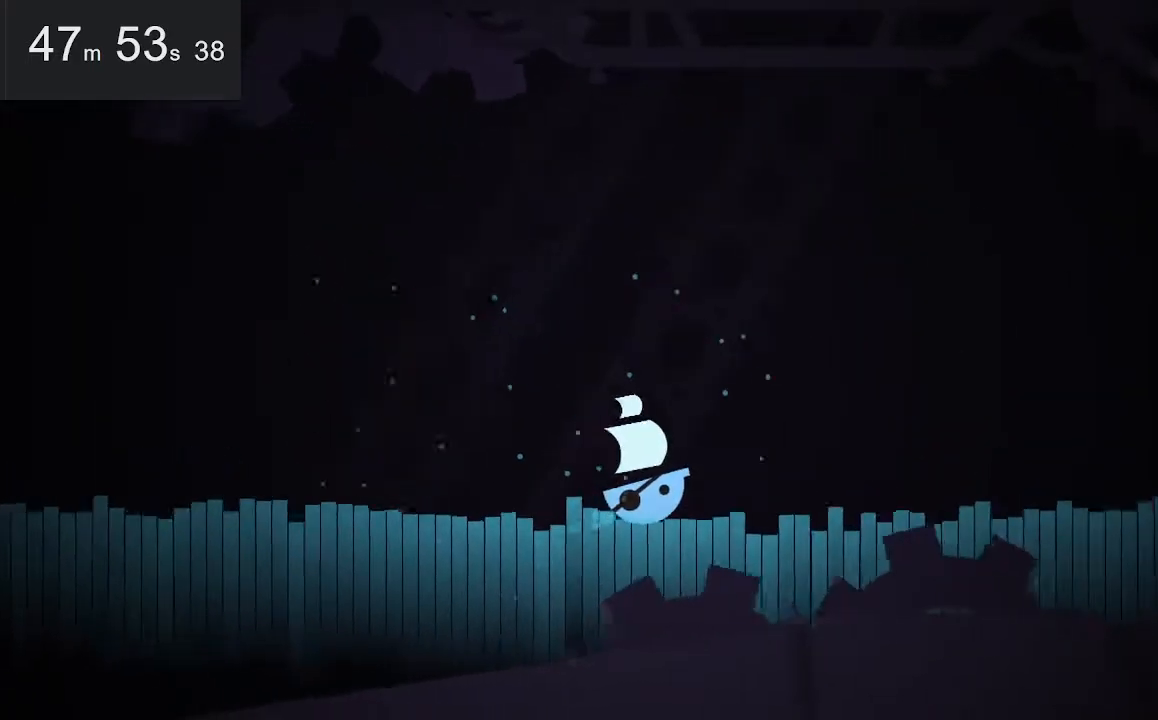
{"keys": ["right"], "mouse": [], "events": [[234, "space", "down"], [367, "space", "up"]]}
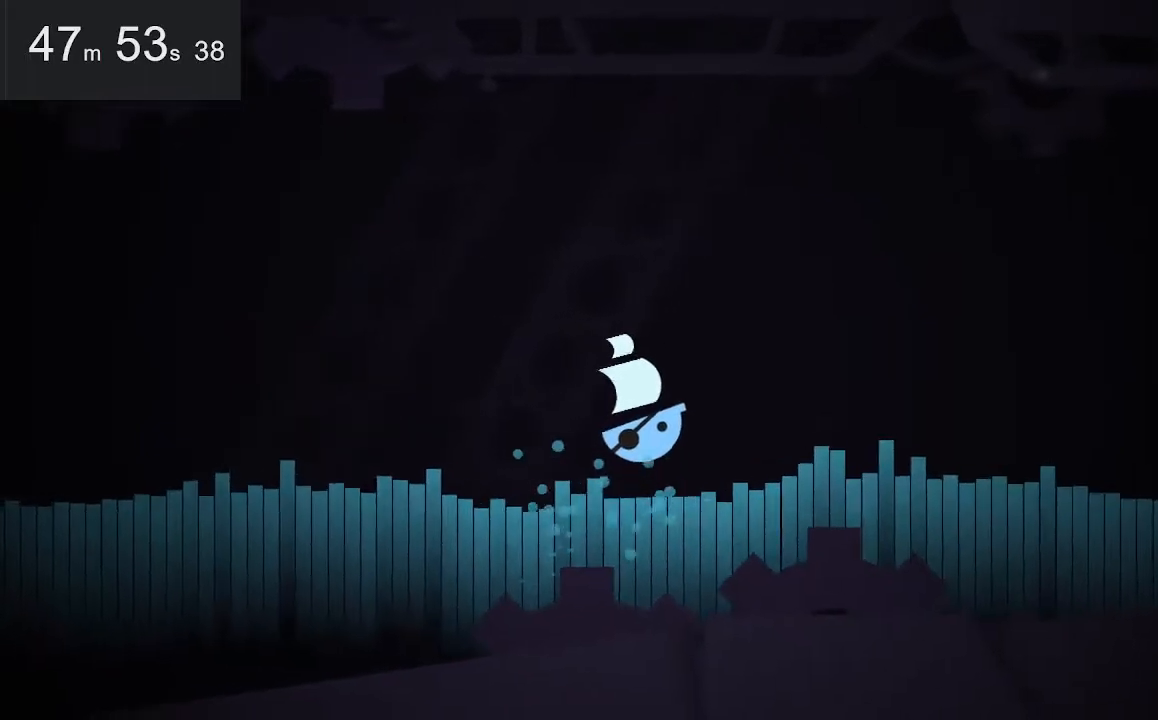
{"keys": ["right"], "mouse": [], "events": []}
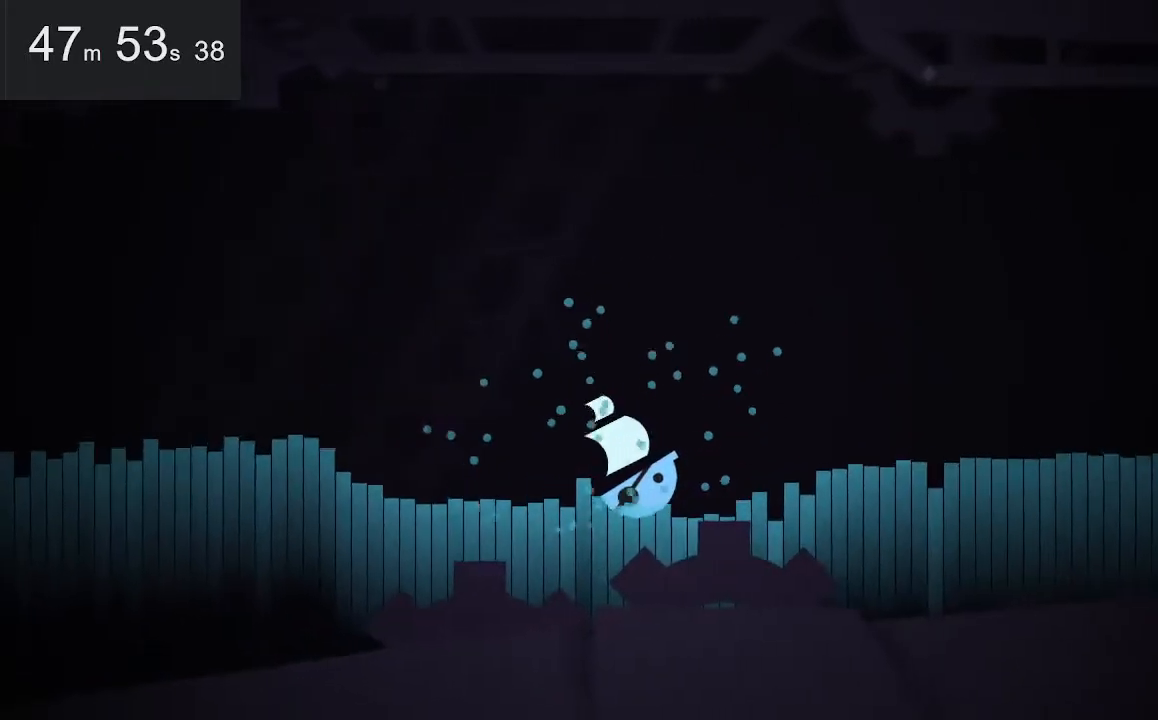
{"keys": ["right"], "mouse": [], "events": []}
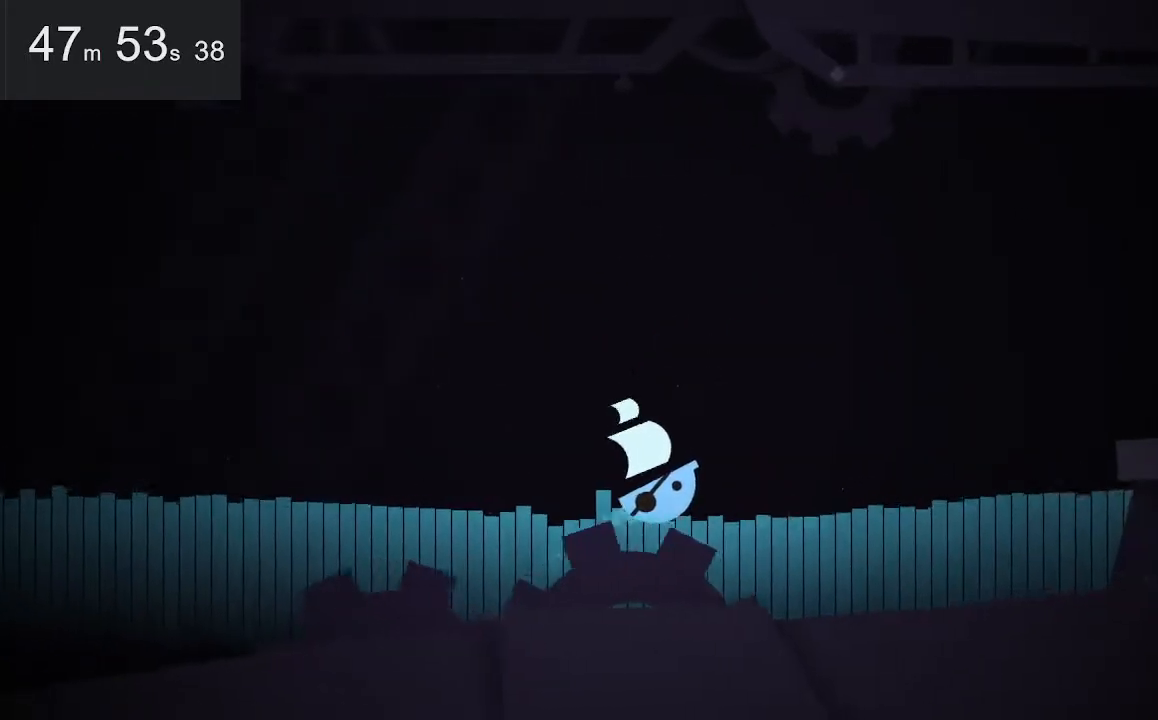
{"keys": ["right"], "mouse": [], "events": []}
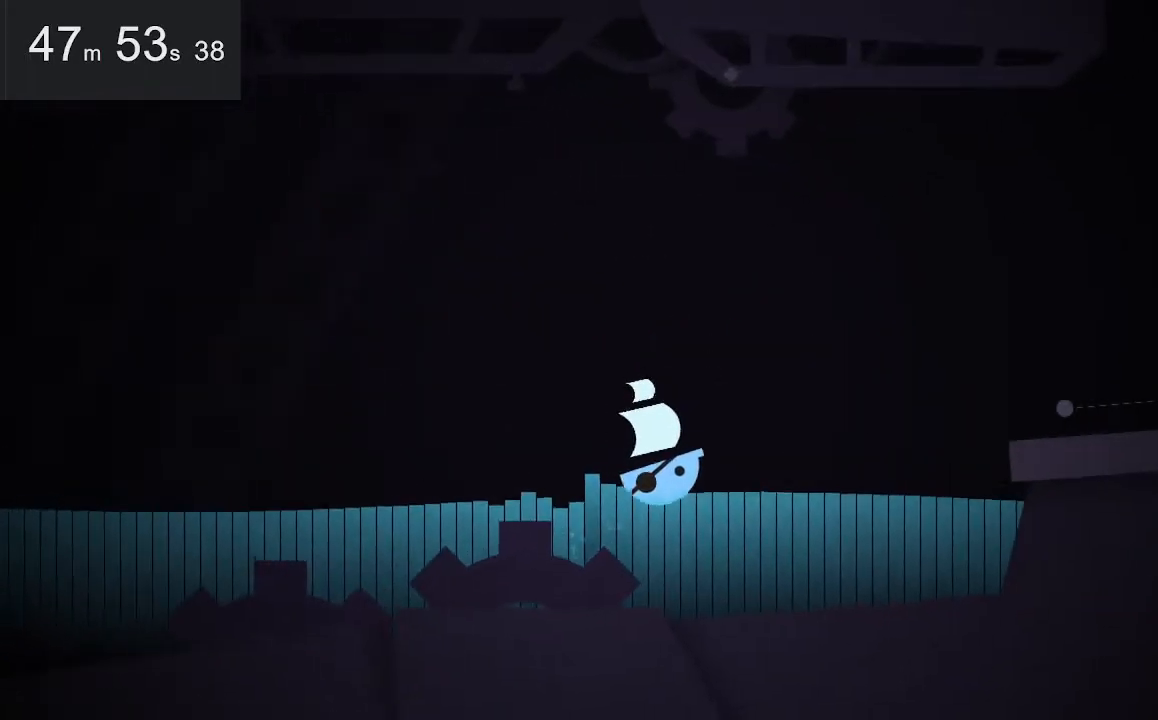
{"keys": ["right"], "mouse": [], "events": []}
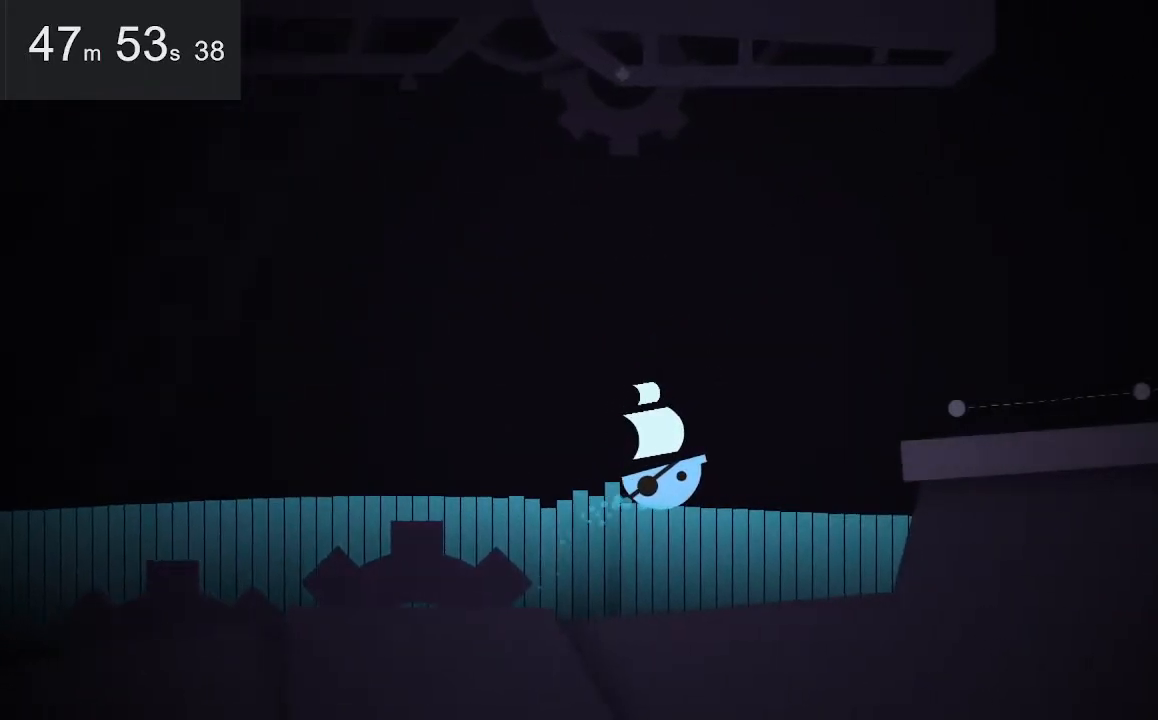
{"keys": ["right"], "mouse": [], "events": [[34, "space", "down"], [217, "space", "up"]]}
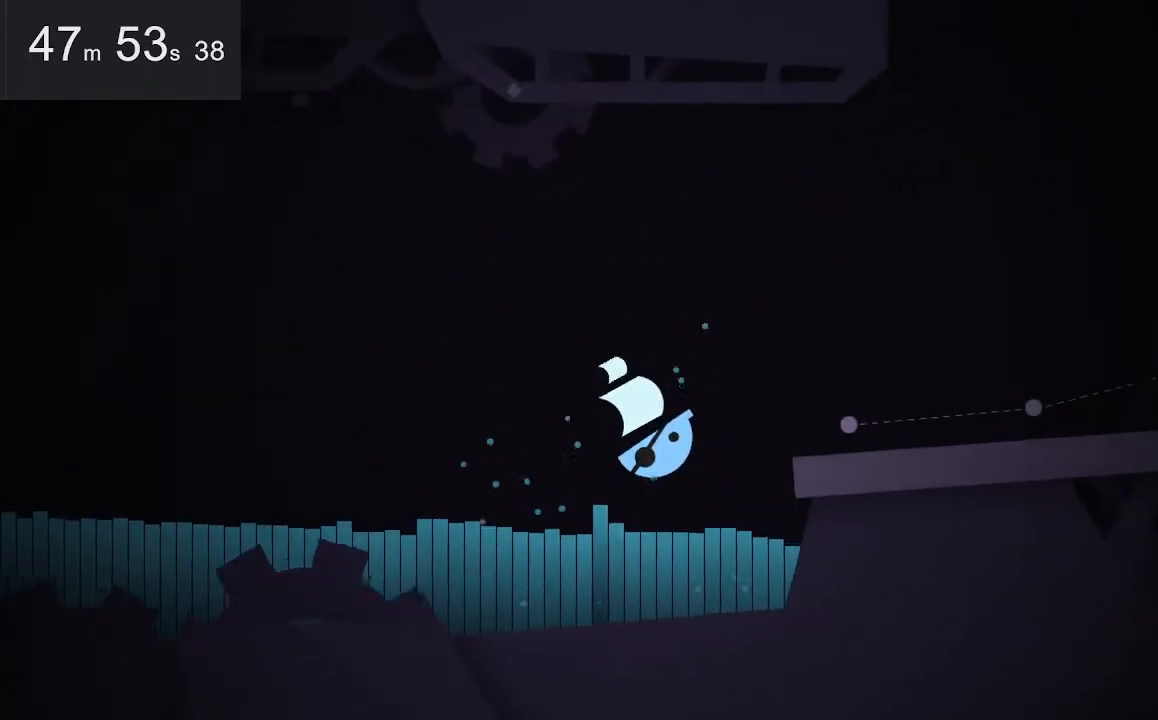
{"keys": ["right"], "mouse": [], "events": [[134, "space", "down"], [334, "space", "up"]]}
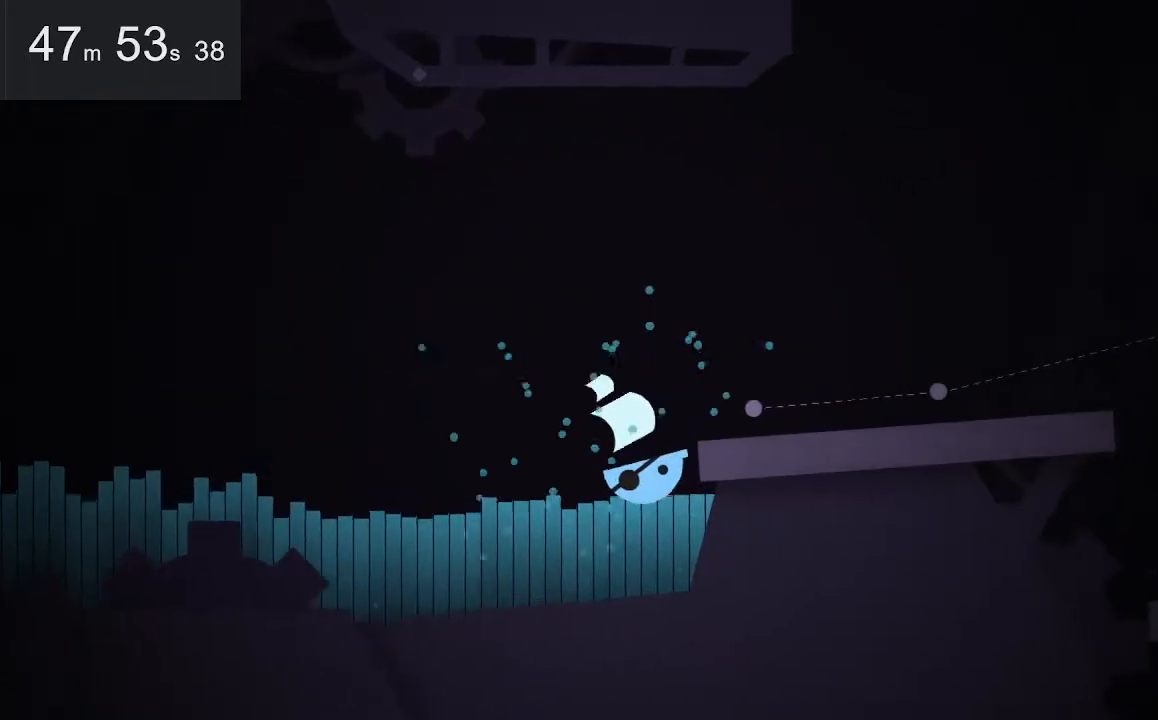
{"keys": [], "mouse": [], "events": [[434, "right", "up"]]}
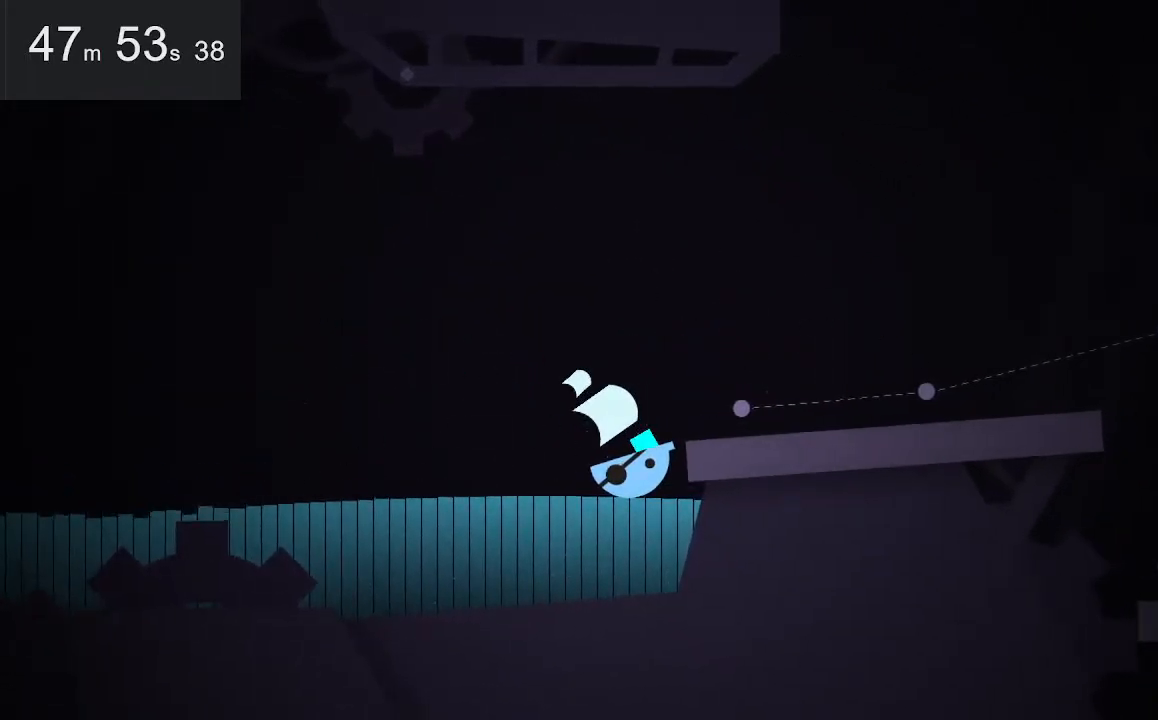
{"keys": [], "mouse": [], "events": []}
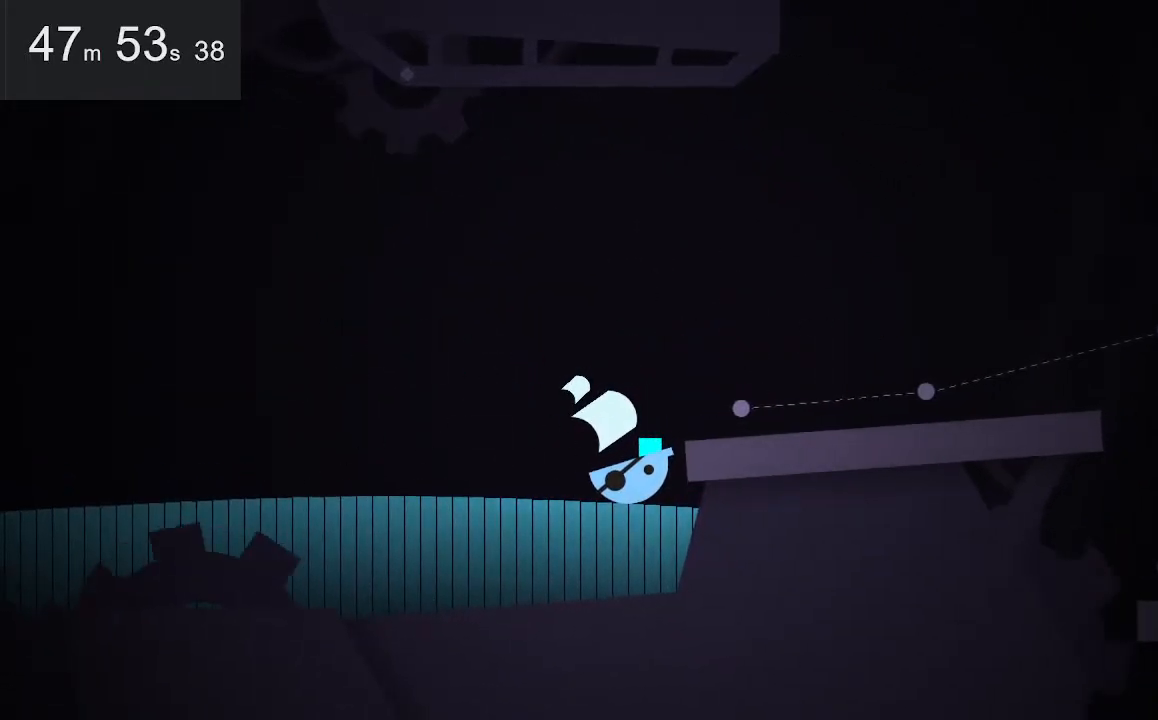
{"keys": [], "mouse": [], "events": []}
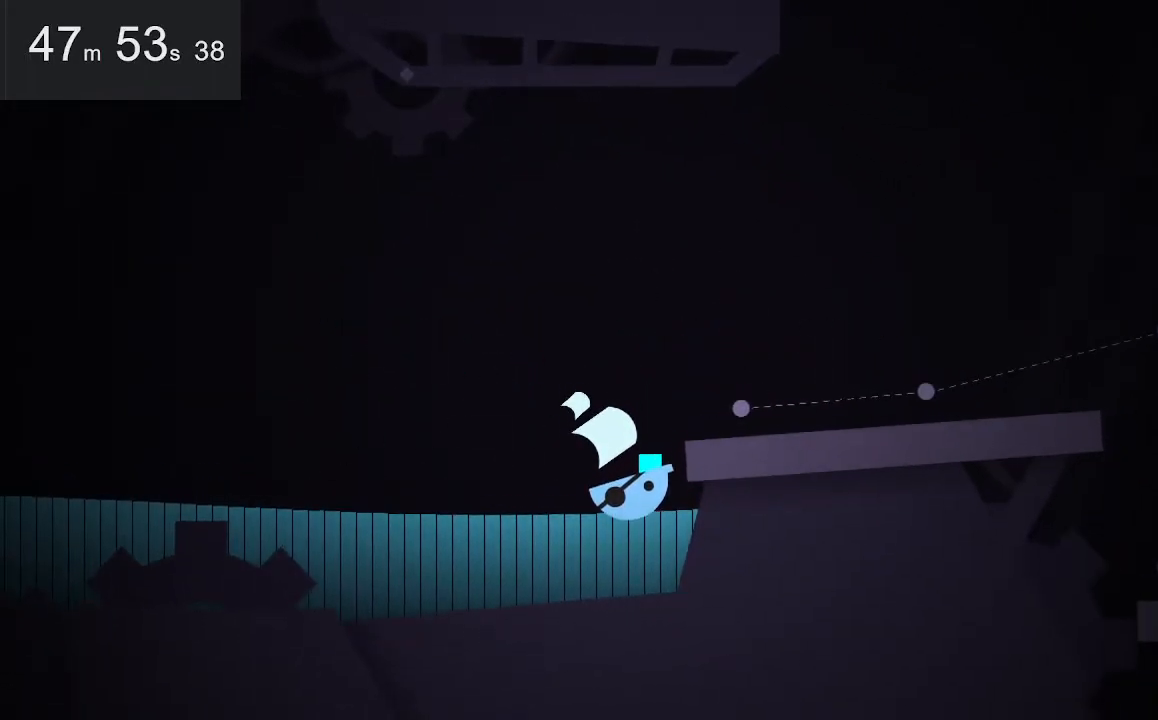
{"keys": [], "mouse": [], "events": []}
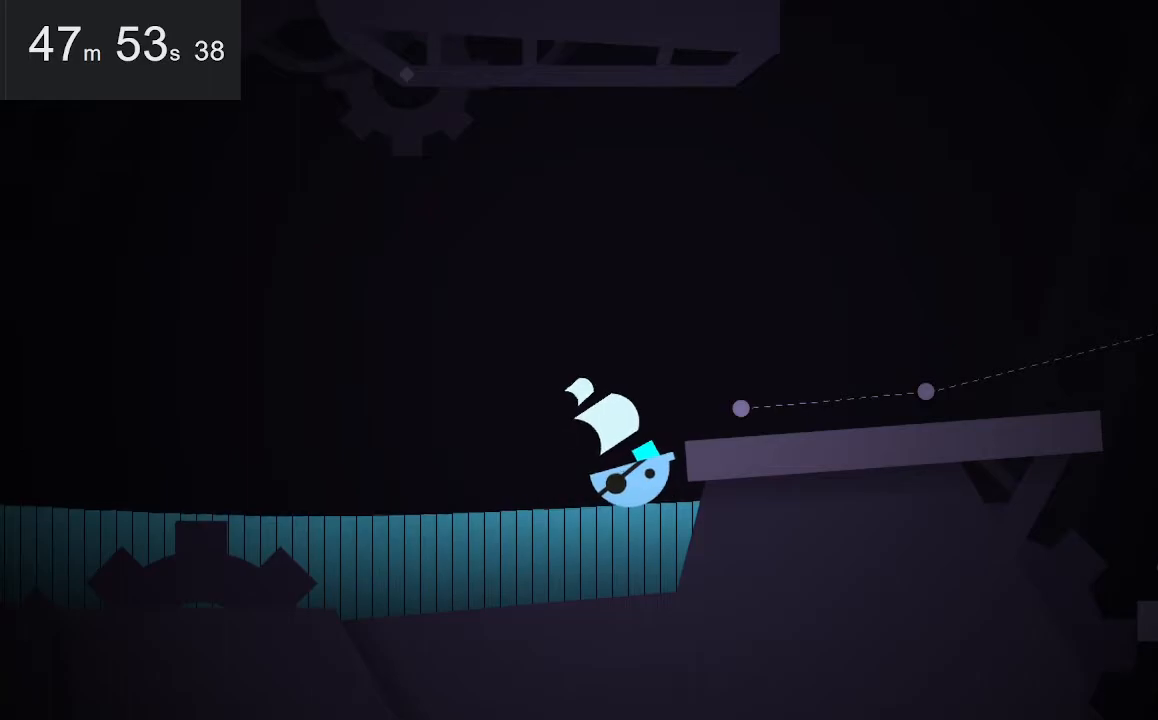
{"keys": ["right"], "mouse": [], "events": [[117, "up", "down"], [250, "up", "up"], [400, "right", "down"]]}
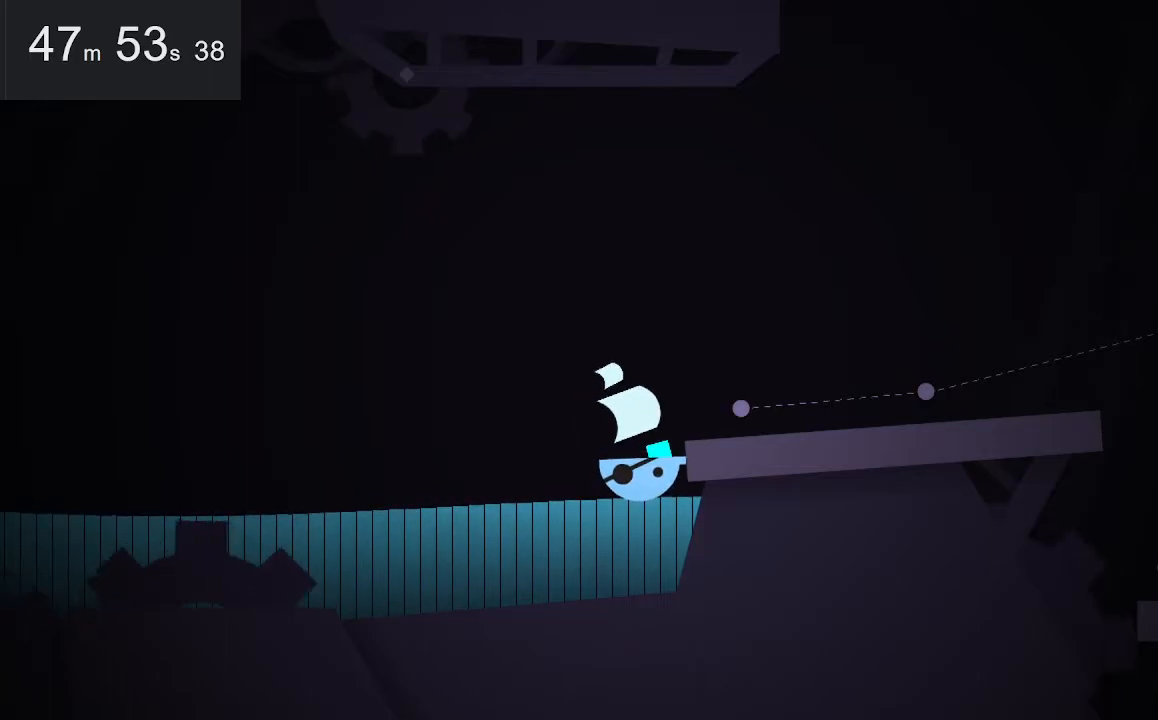
{"keys": [], "mouse": [], "events": [[84, "right", "up"]]}
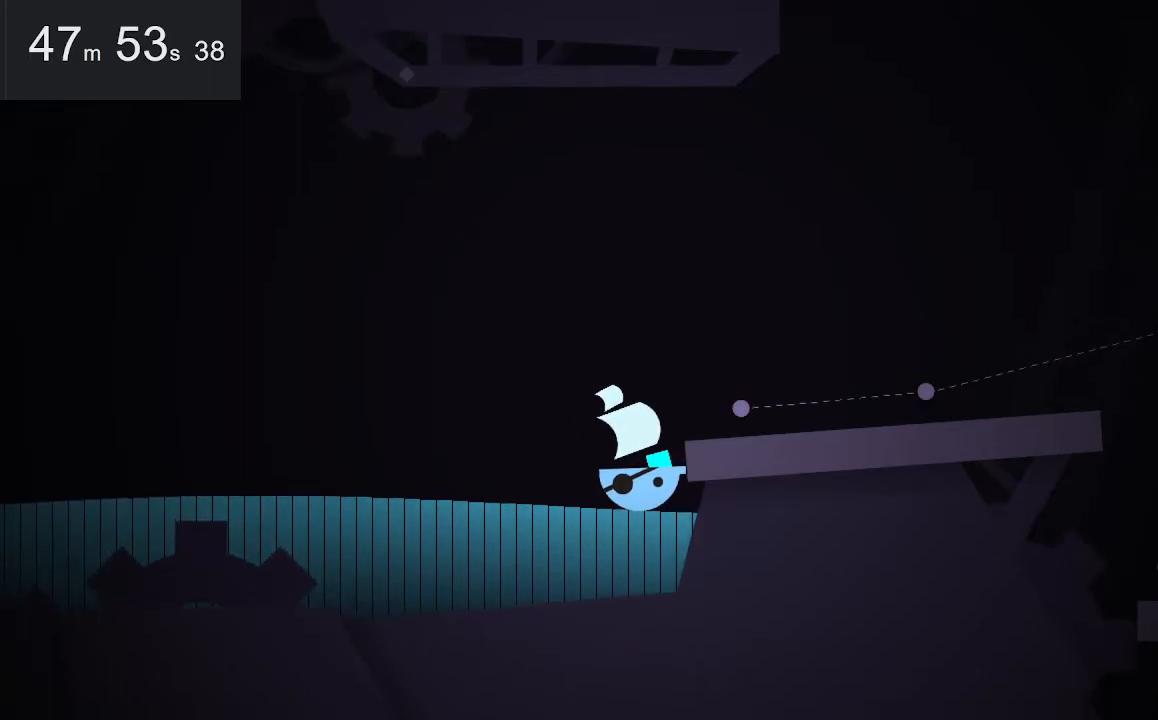
{"keys": [], "mouse": [], "events": []}
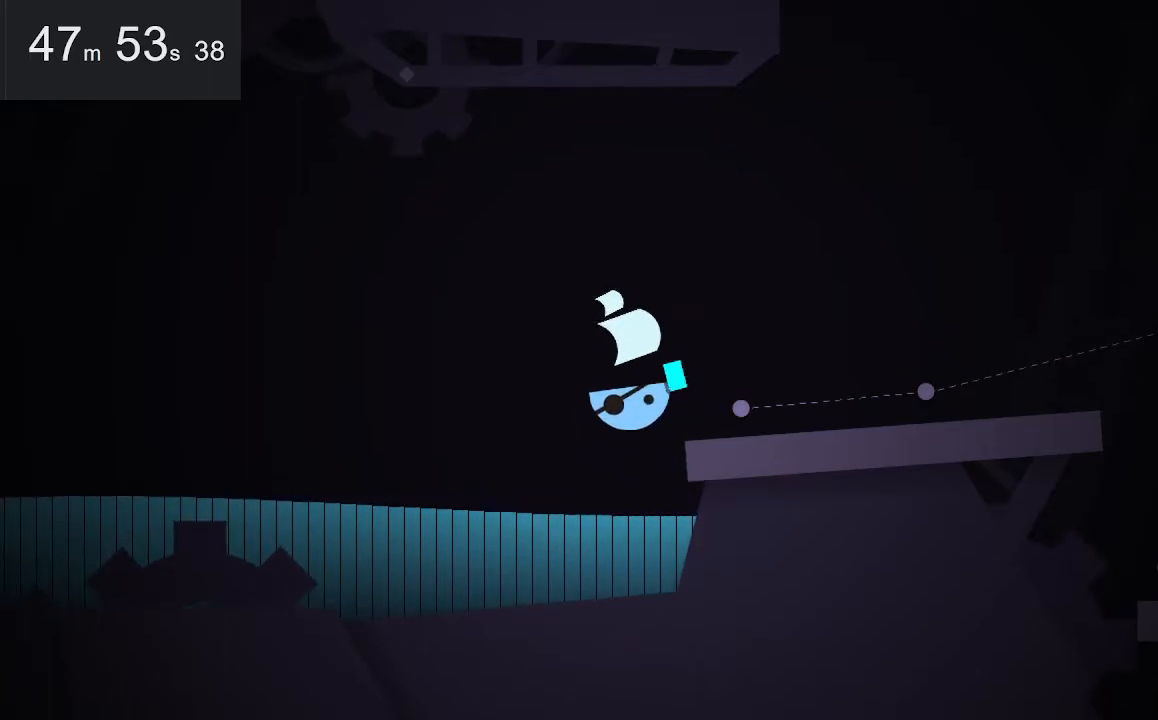
{"keys": [], "mouse": [], "events": [[17, "right", "down"], [200, "right", "up"]]}
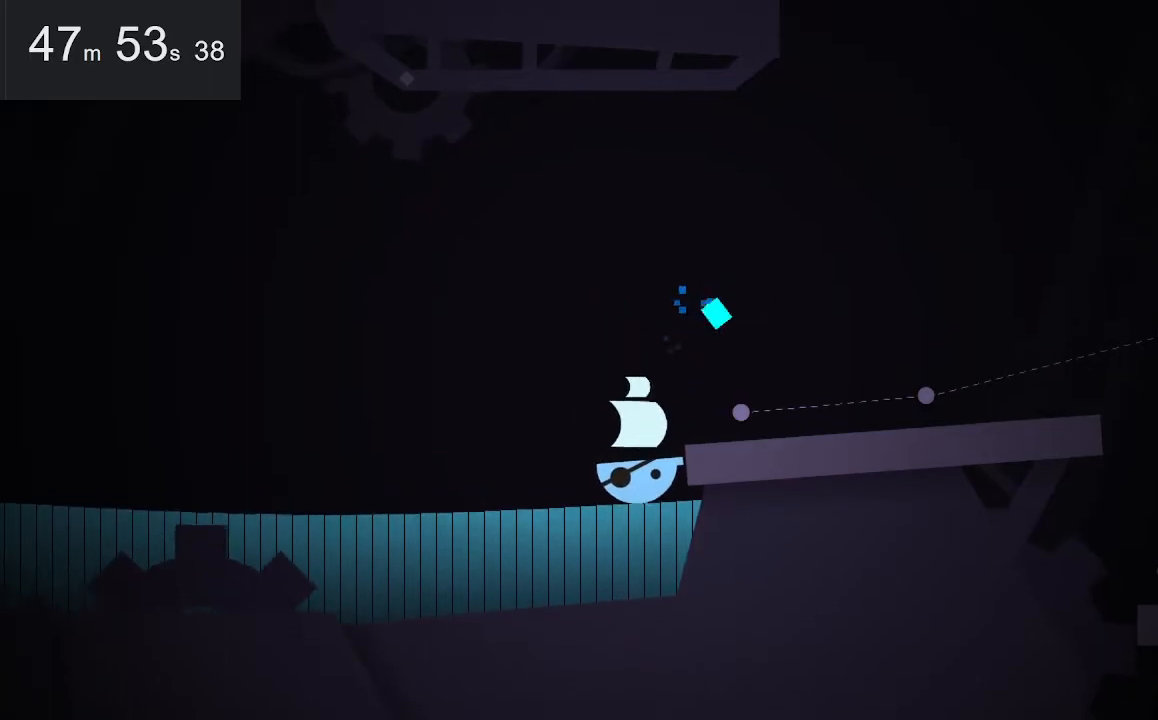
{"keys": ["right"], "mouse": [], "events": [[367, "right", "down"]]}
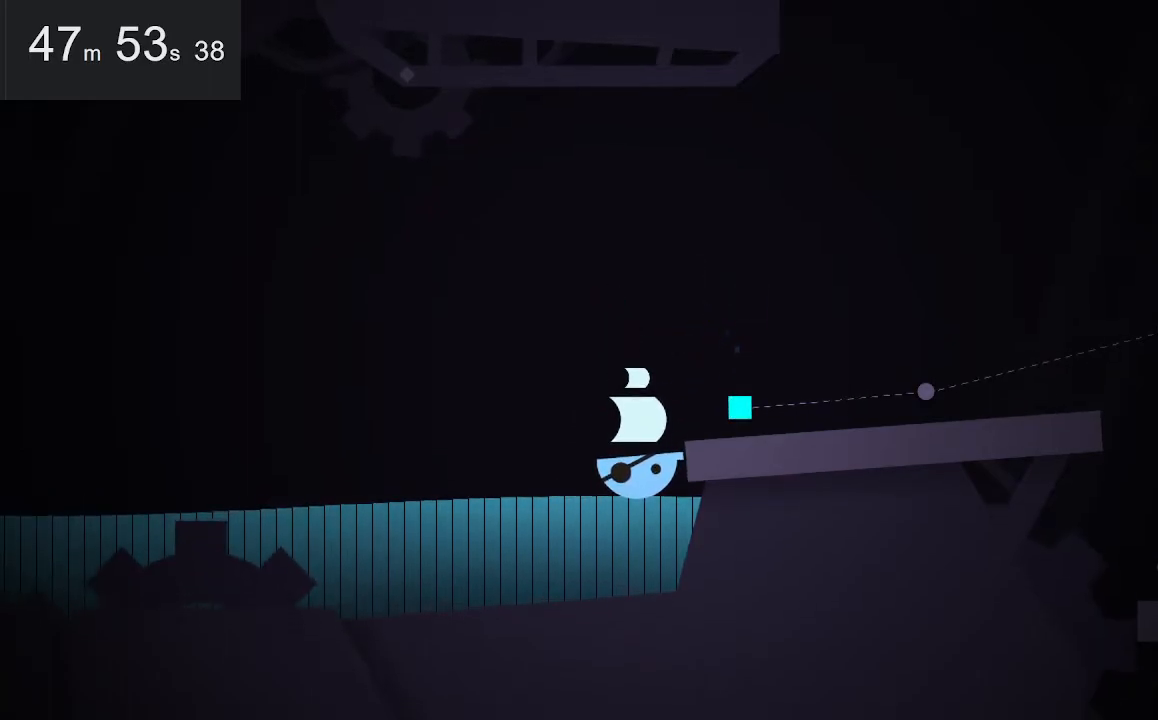
{"keys": ["right"], "mouse": [], "events": [[50, "right", "up"], [417, "right", "down"]]}
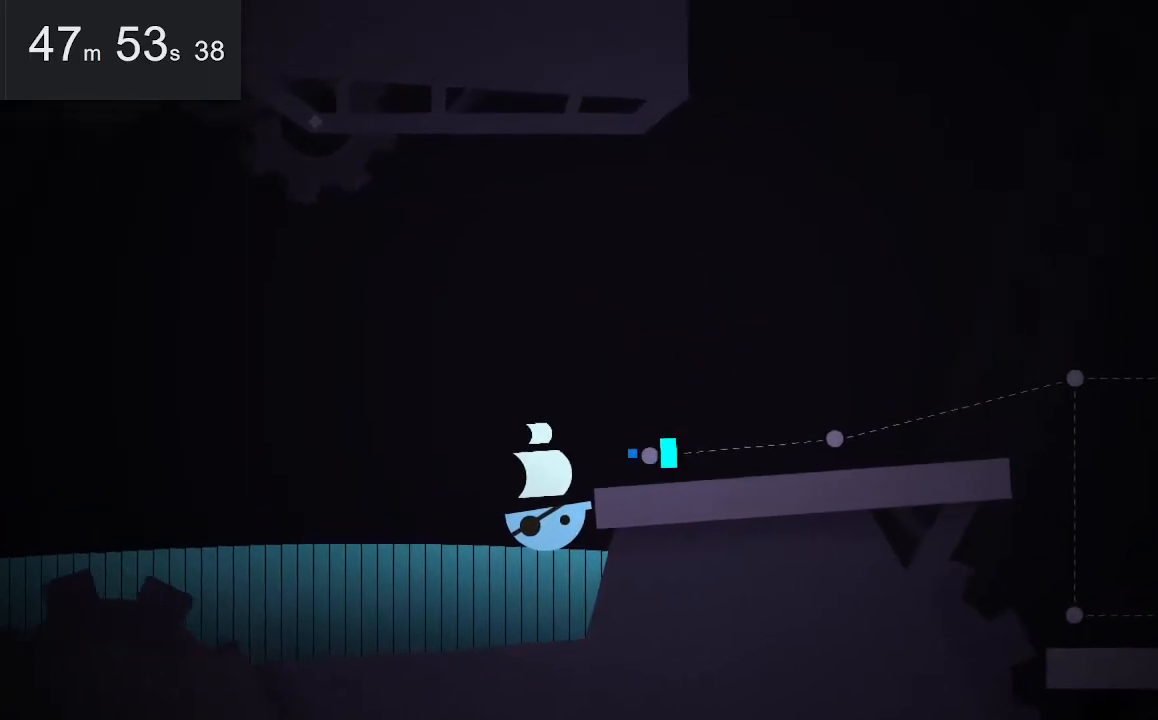
{"keys": [], "mouse": [], "events": [[17, "right", "up"], [117, "right", "down"], [167, "right", "up"]]}
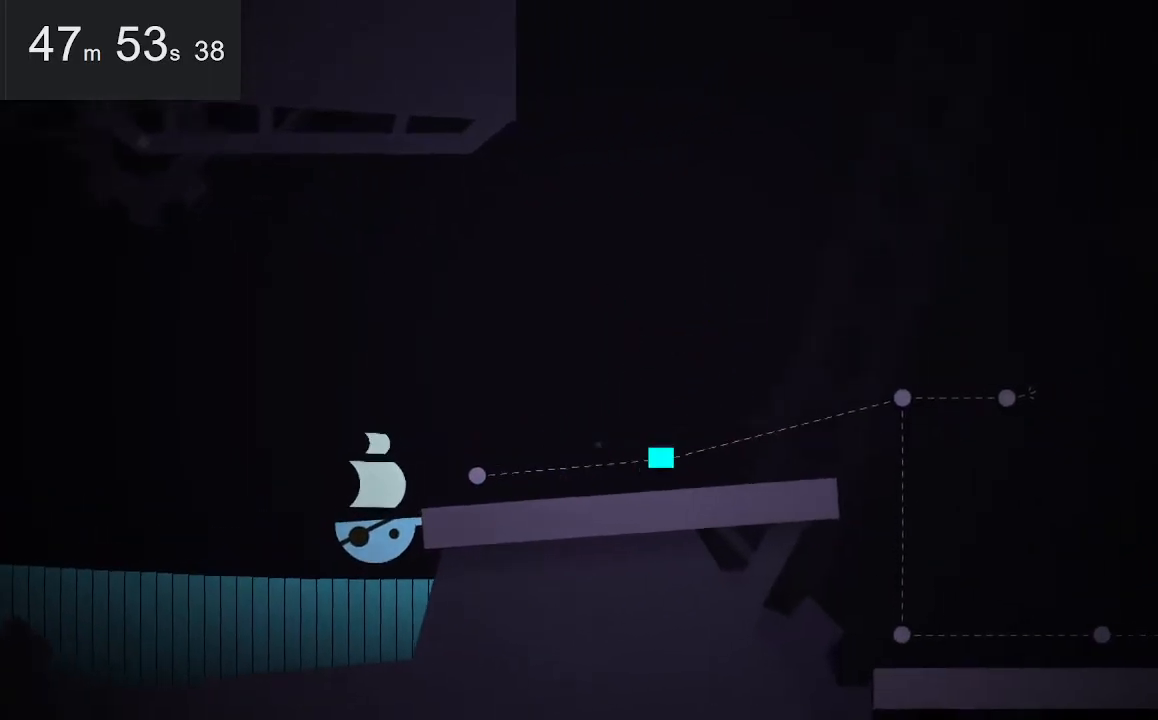
{"keys": [], "mouse": [], "events": [[267, "right", "down"], [417, "right", "up"]]}
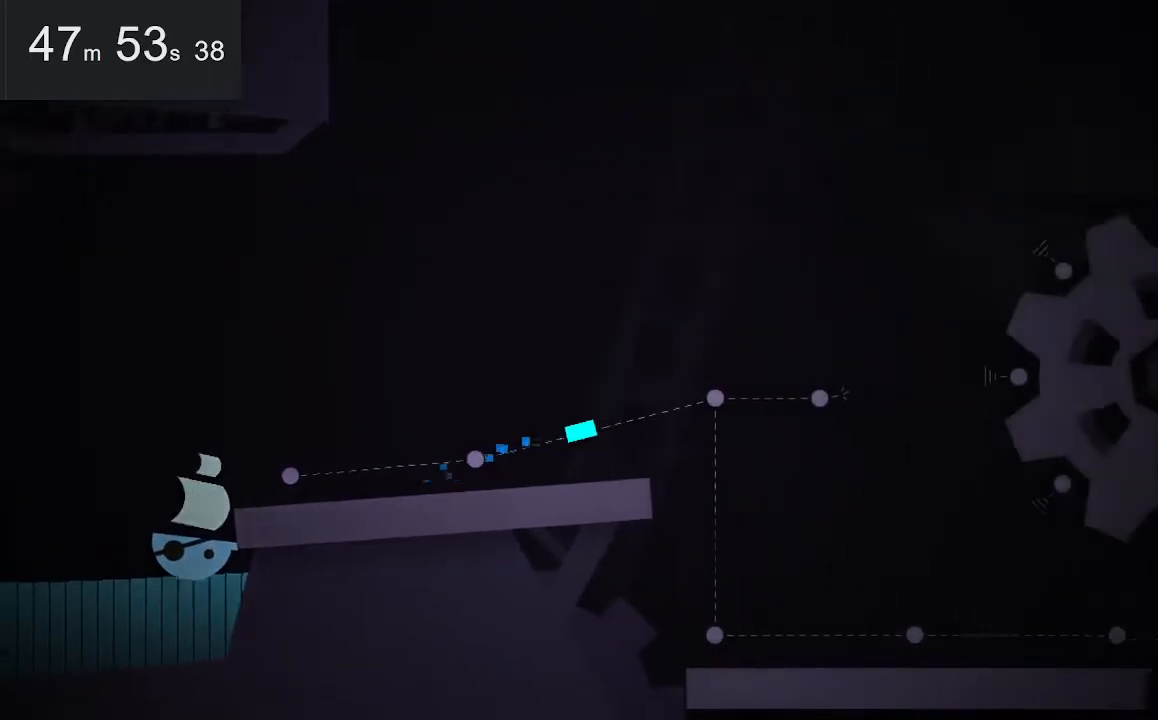
{"keys": ["down"], "mouse": [], "events": [[434, "down", "down"]]}
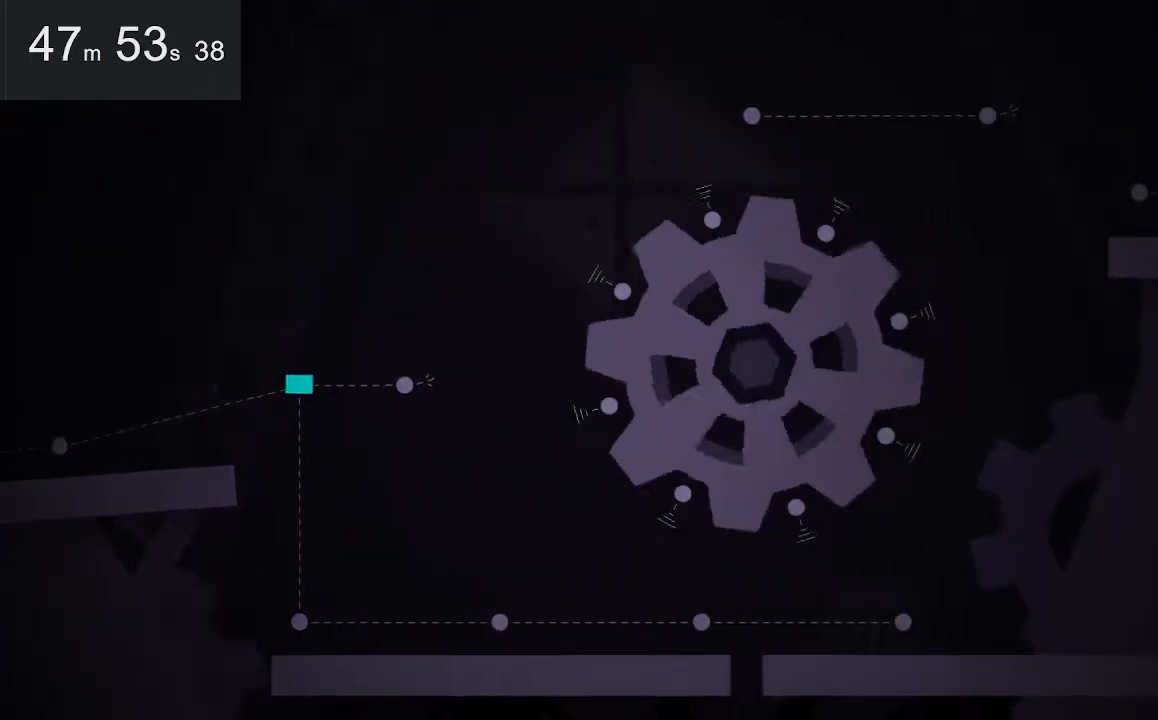
{"keys": [], "mouse": [], "events": [[67, "down", "up"], [300, "right", "down"], [450, "right", "up"]]}